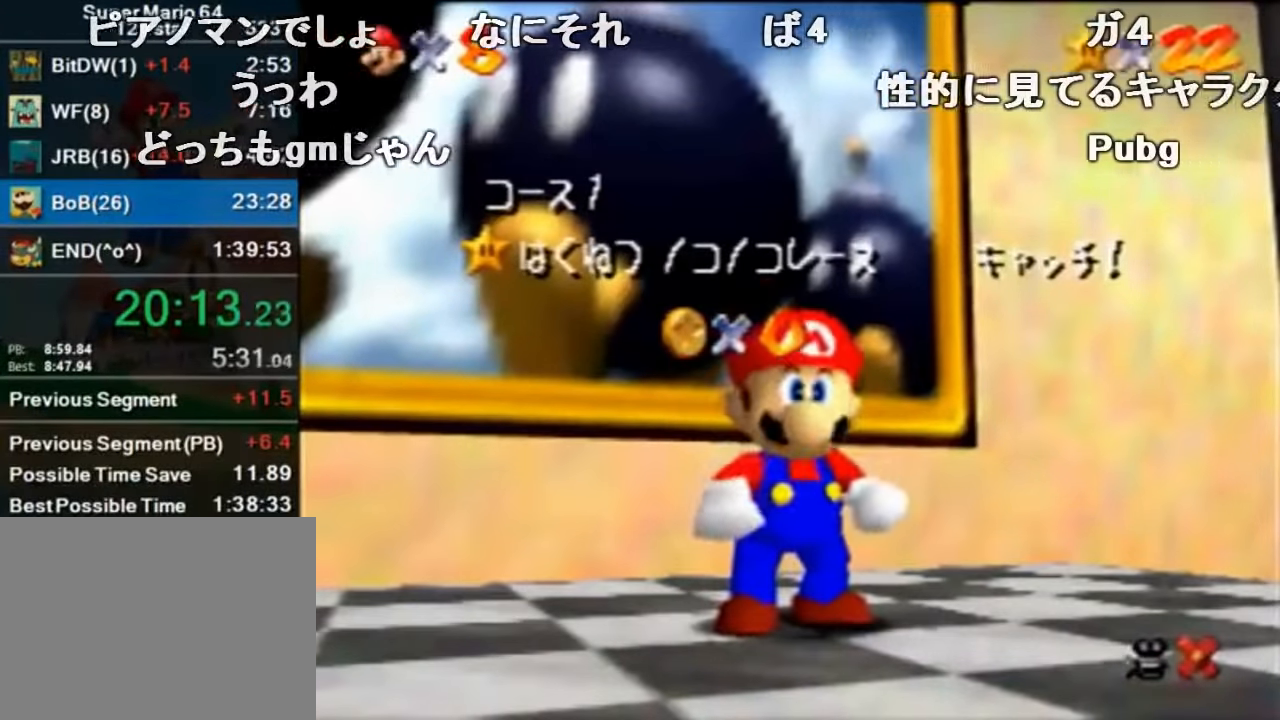
Gameplay with a controller (Nintendo layout); each line is a JSON object with the inputs held at the frame after it. "events" lists button and stick changes between this image and that frame as [ms after this image, input, new state], when the widget could be followed in between. Not read: L1 L3 R1 R3.
{"buttons": [], "left_stick": "down", "events": [[300, "left_stick", "down"], [366, "left_stick", "center"], [433, "left_stick", "down"]]}
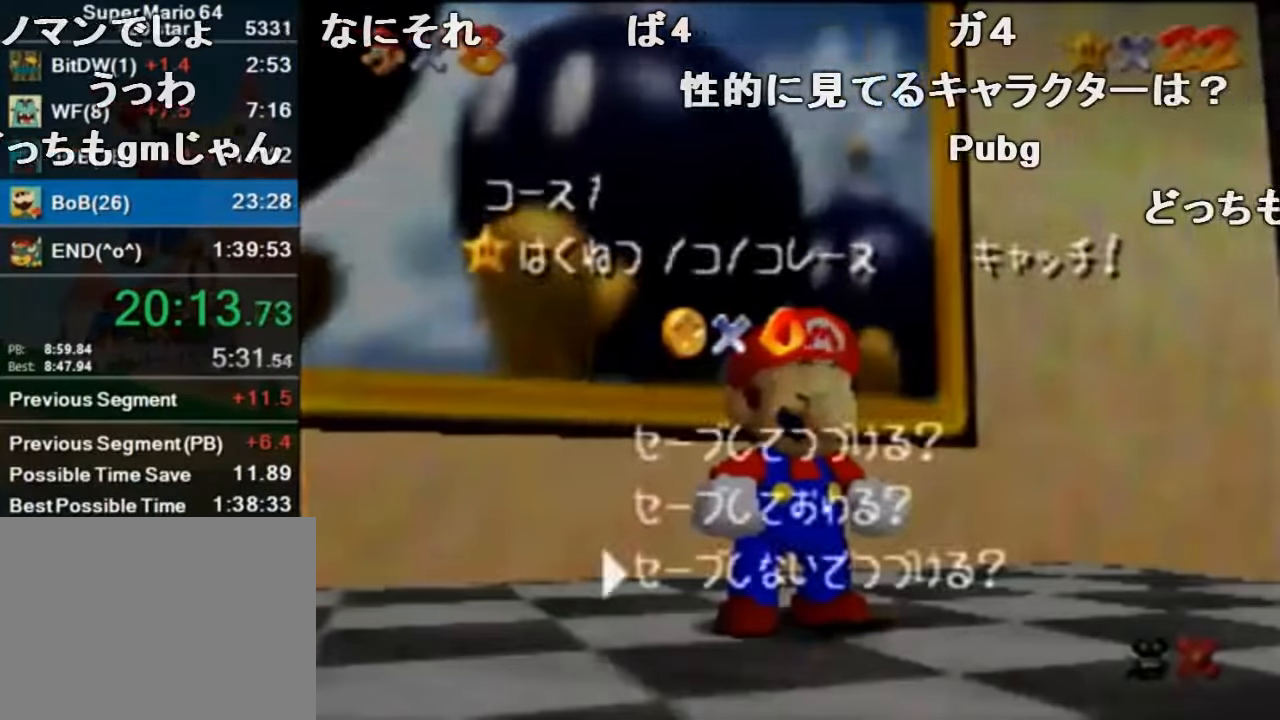
{"buttons": ["A", "Z"], "left_stick": "up-left", "events": [[66, "A", "down"], [66, "left_stick", "center"], [133, "A", "up"], [133, "left_stick", "up-left"], [366, "Z", "down"], [466, "A", "down"]]}
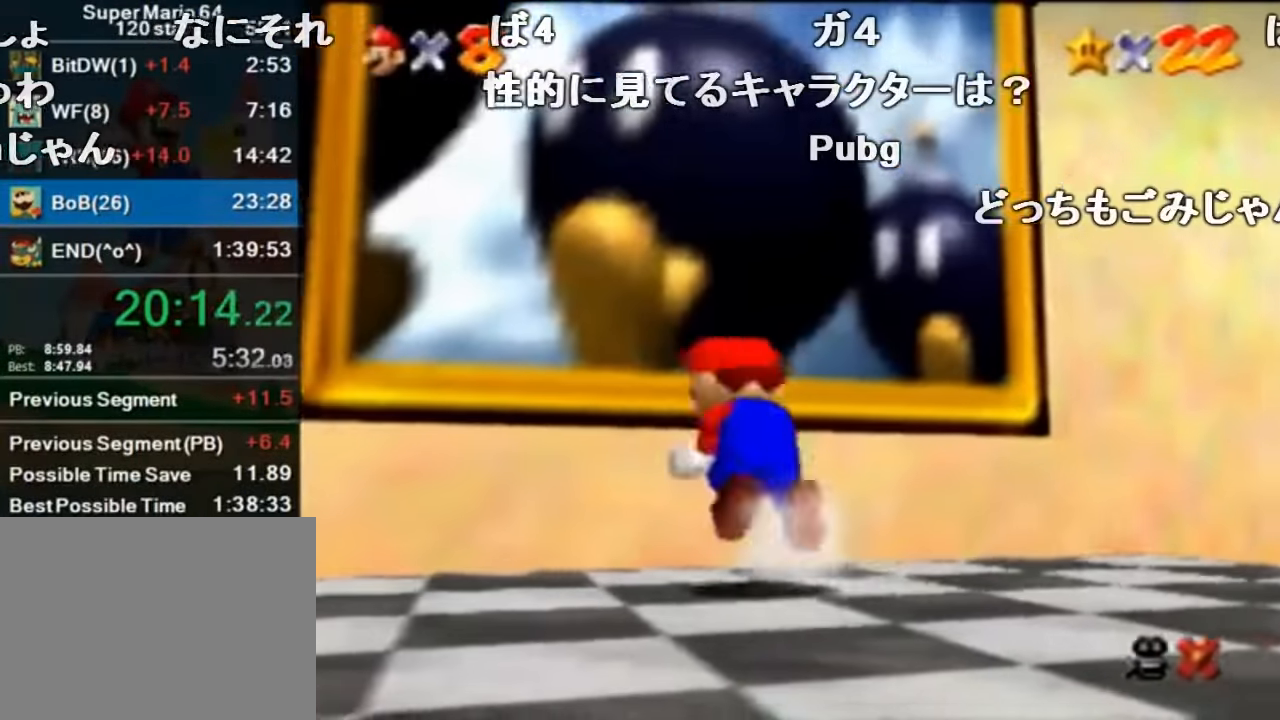
{"buttons": ["Z"], "left_stick": "center", "events": [[66, "A", "up"], [500, "left_stick", "center"]]}
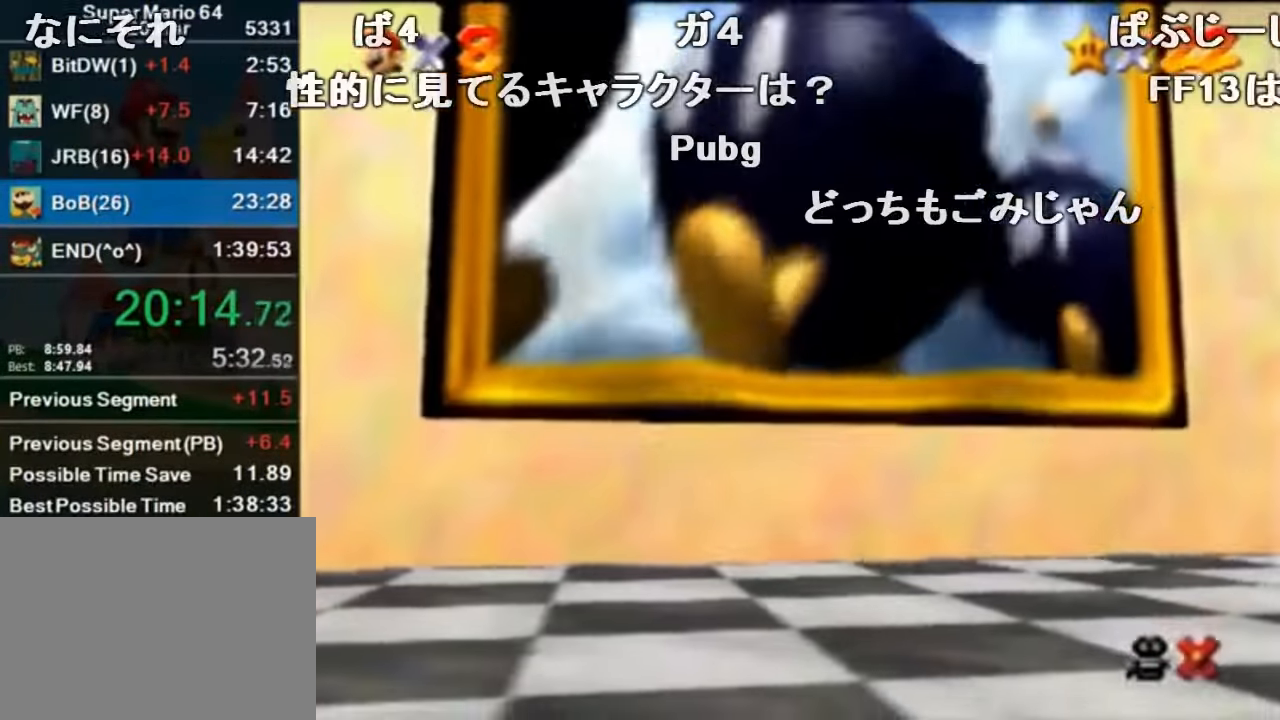
{"buttons": [], "left_stick": "center", "events": [[66, "Z", "up"]]}
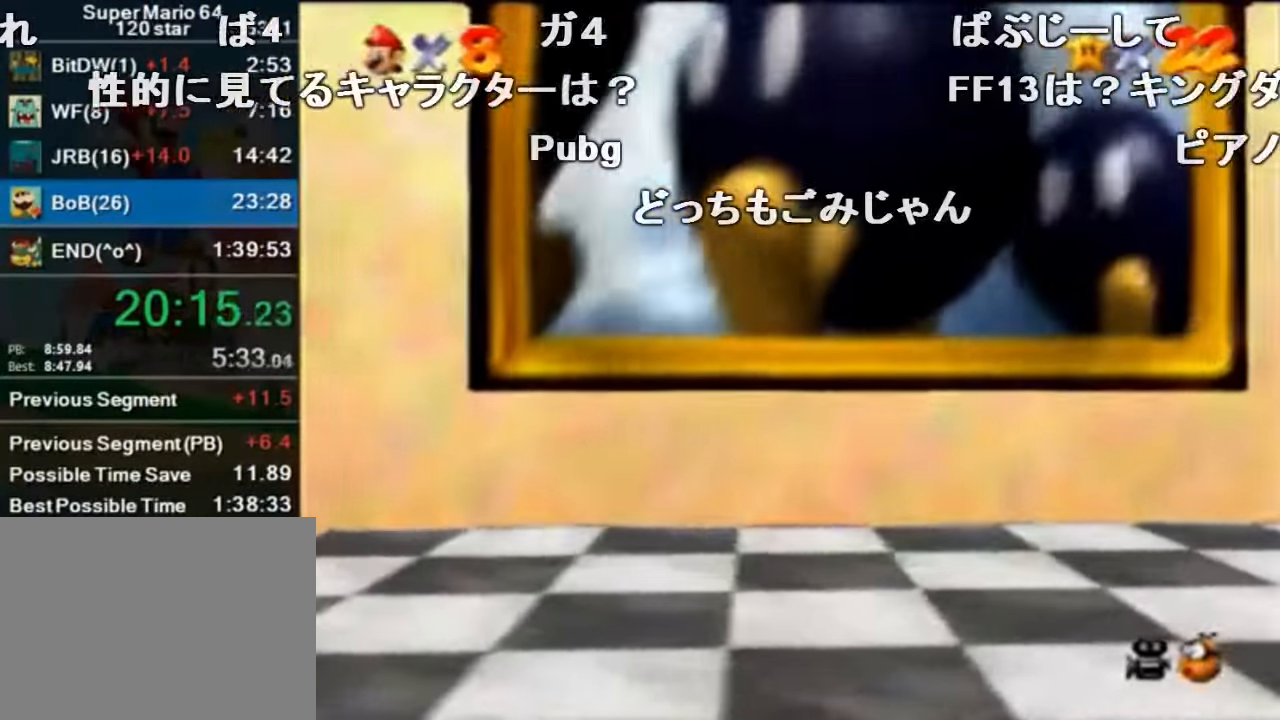
{"buttons": [], "left_stick": "center", "events": []}
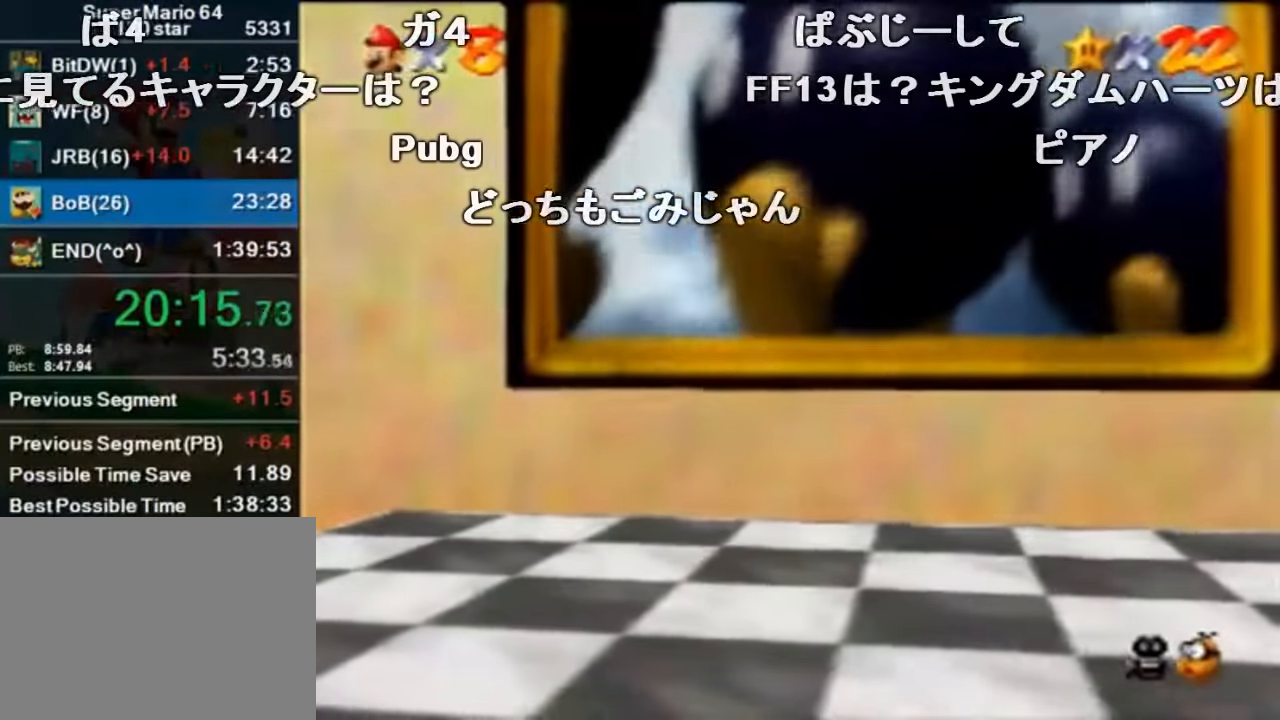
{"buttons": [], "left_stick": "center", "events": []}
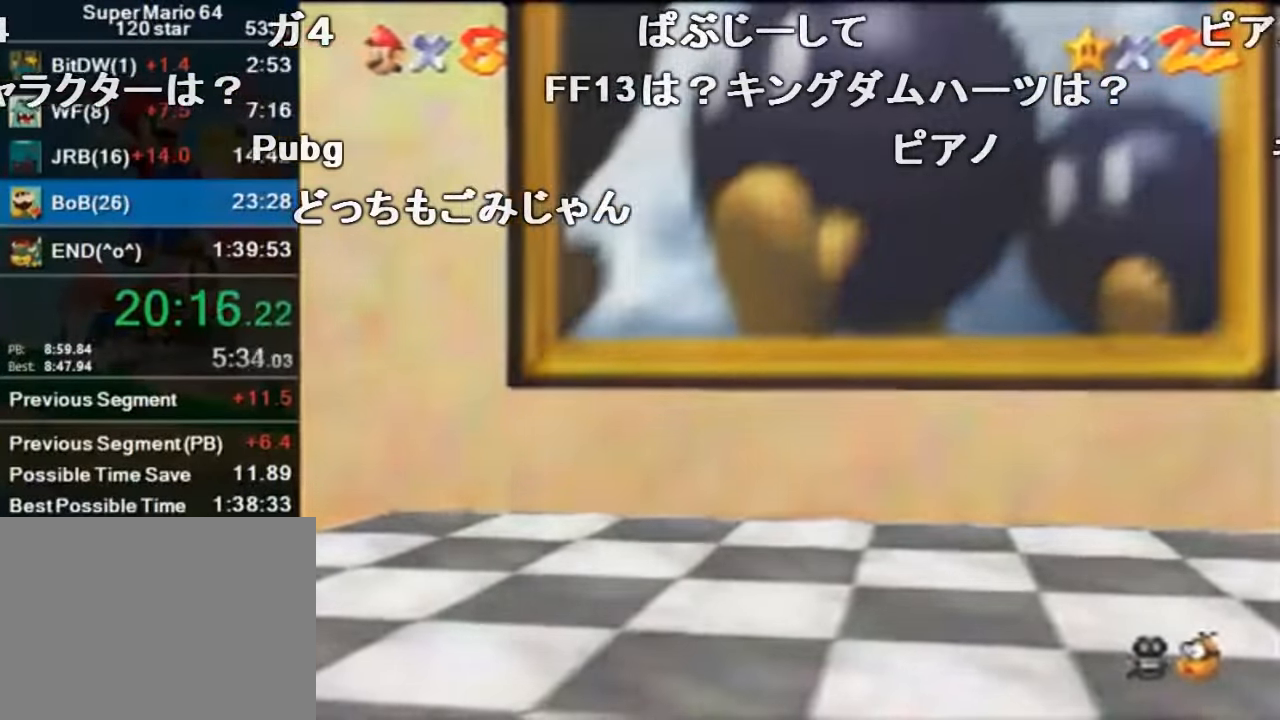
{"buttons": [], "left_stick": "center", "events": []}
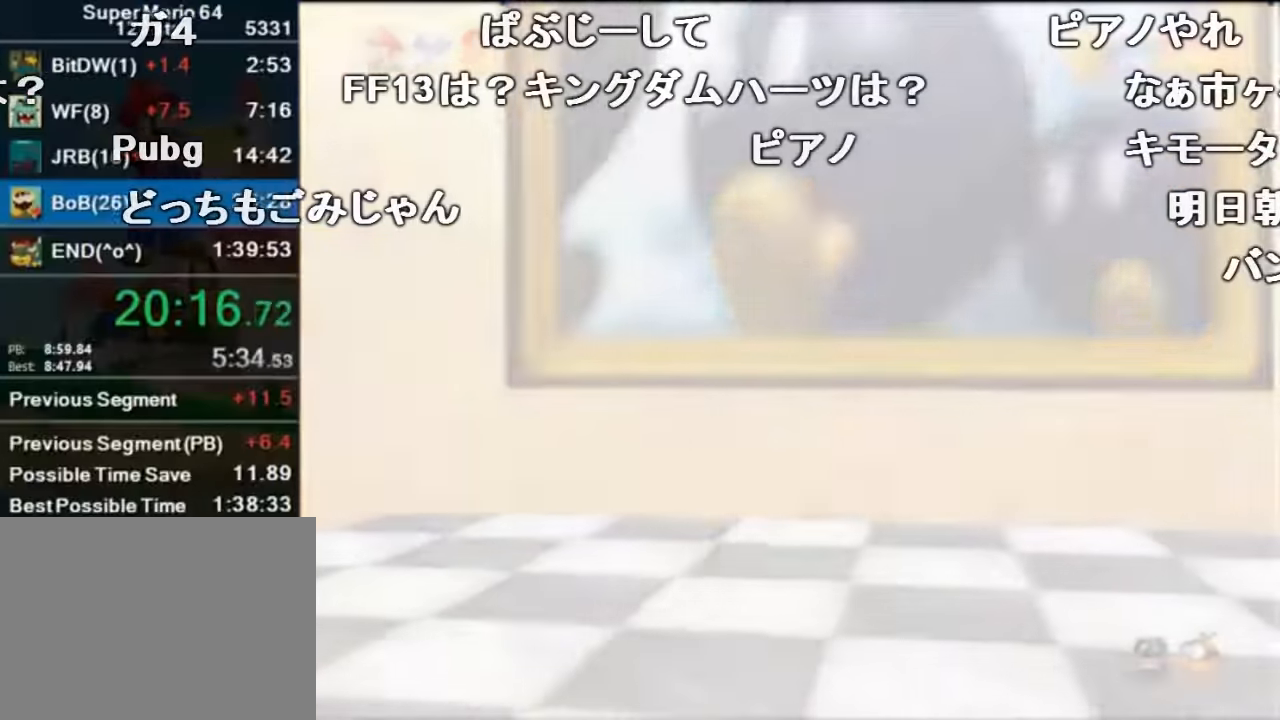
{"buttons": [], "left_stick": "center", "events": []}
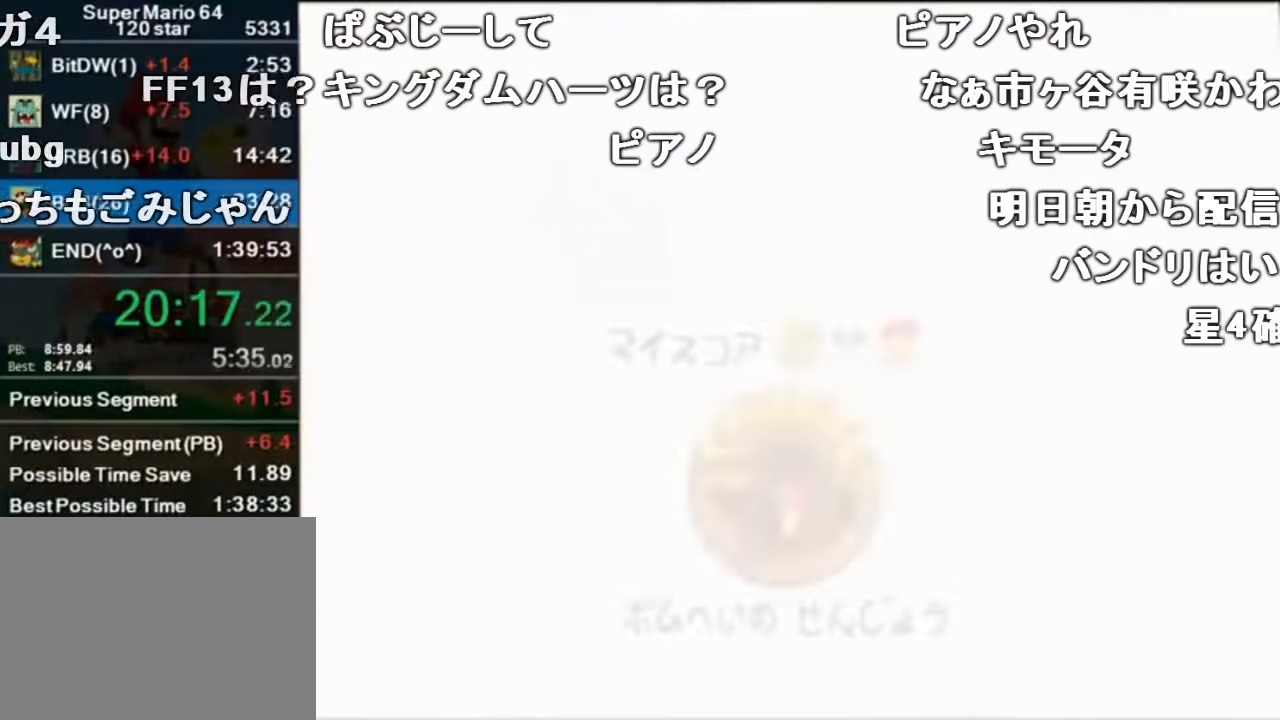
{"buttons": [], "left_stick": "center", "events": []}
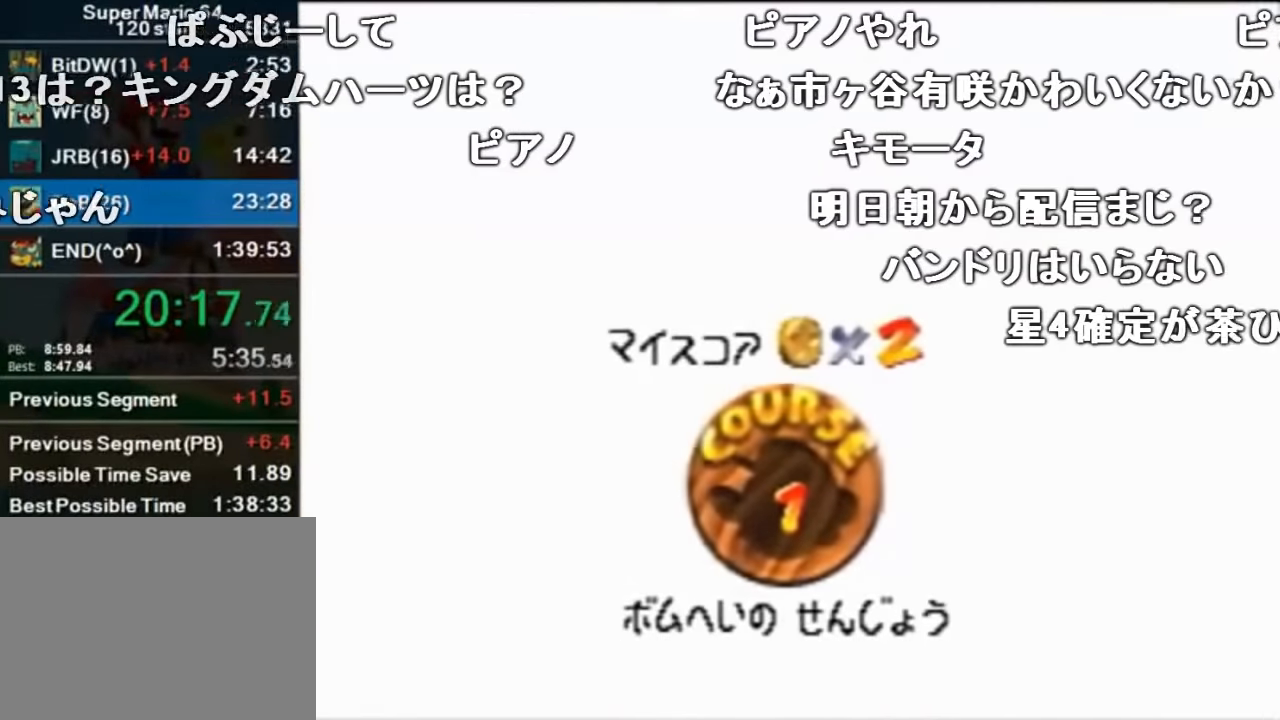
{"buttons": [], "left_stick": "center", "events": [[400, "A", "down"], [434, "B", "down"], [500, "A", "up"], [500, "B", "up"]]}
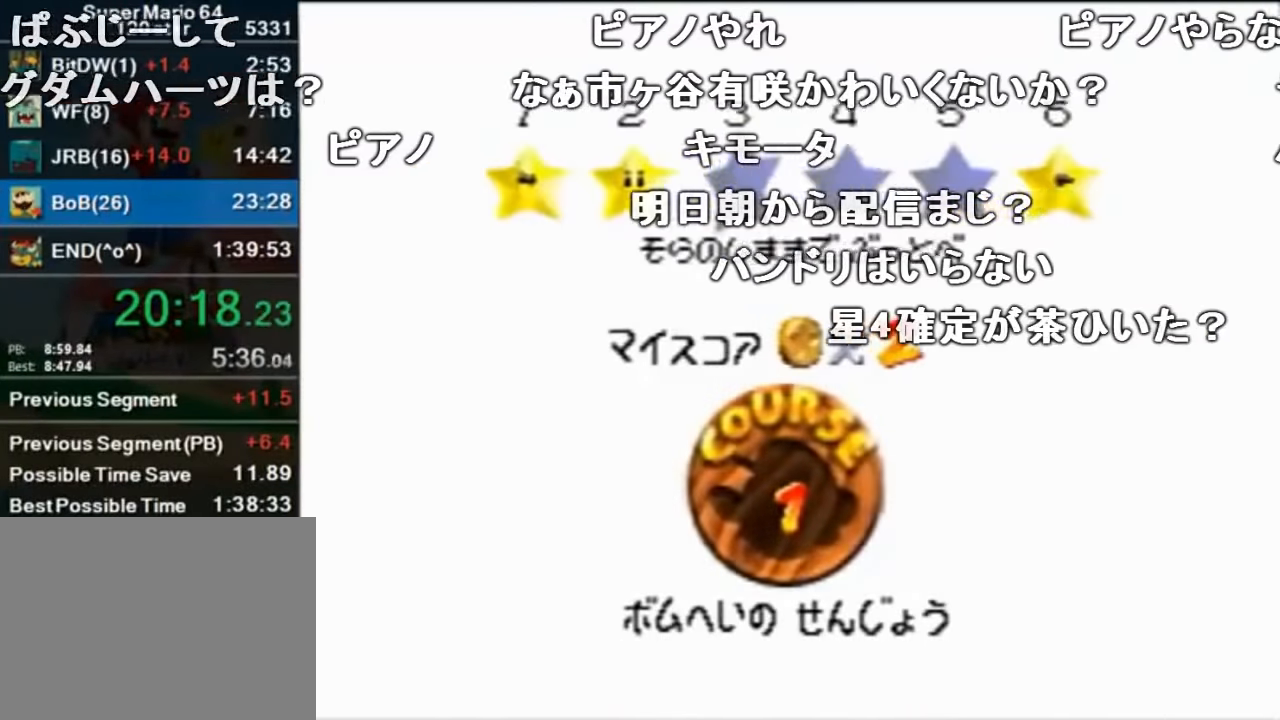
{"buttons": [], "left_stick": "center", "events": []}
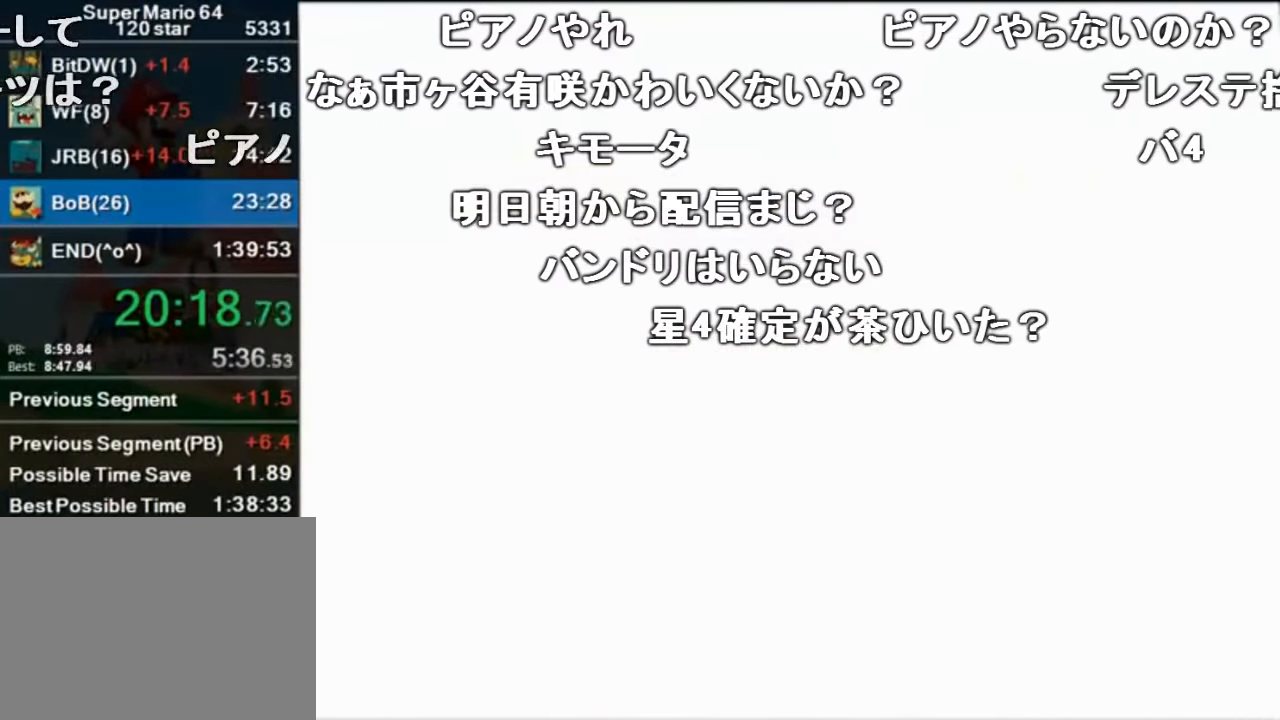
{"buttons": ["C_RIGHT"], "left_stick": "center", "events": [[467, "C_RIGHT", "down"]]}
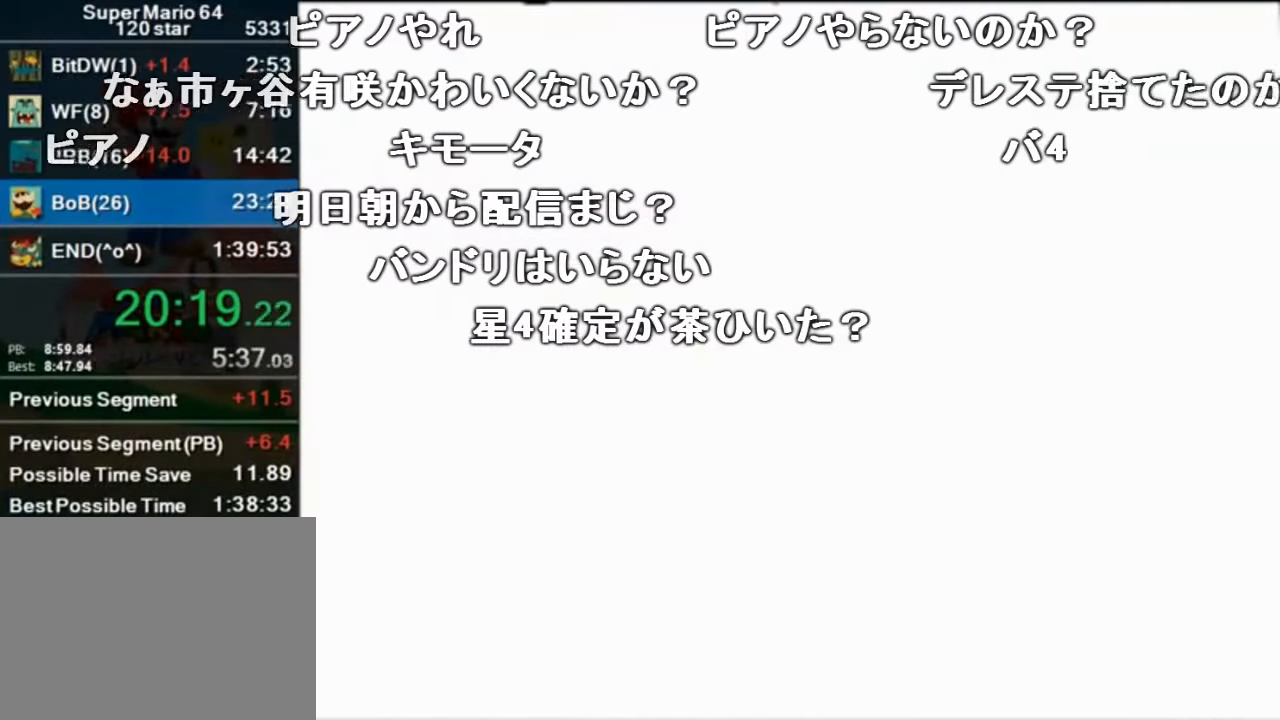
{"buttons": [], "left_stick": "up", "events": [[100, "C_RIGHT", "up"], [200, "C_LEFT", "down"], [267, "C_LEFT", "up"], [334, "C_LEFT", "down"], [367, "left_stick", "up"], [400, "C_LEFT", "up"]]}
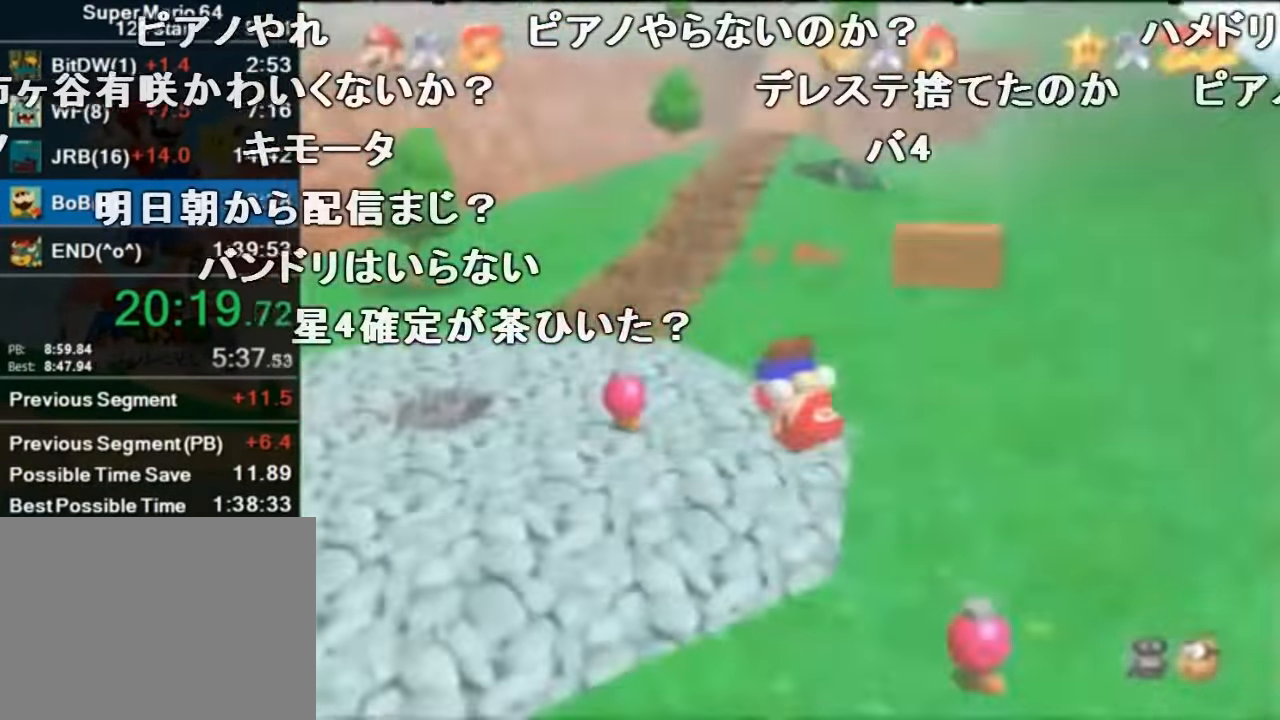
{"buttons": ["A"], "left_stick": "up", "events": [[34, "C_DOWN", "down"], [100, "C_DOWN", "up"], [167, "A", "down"]]}
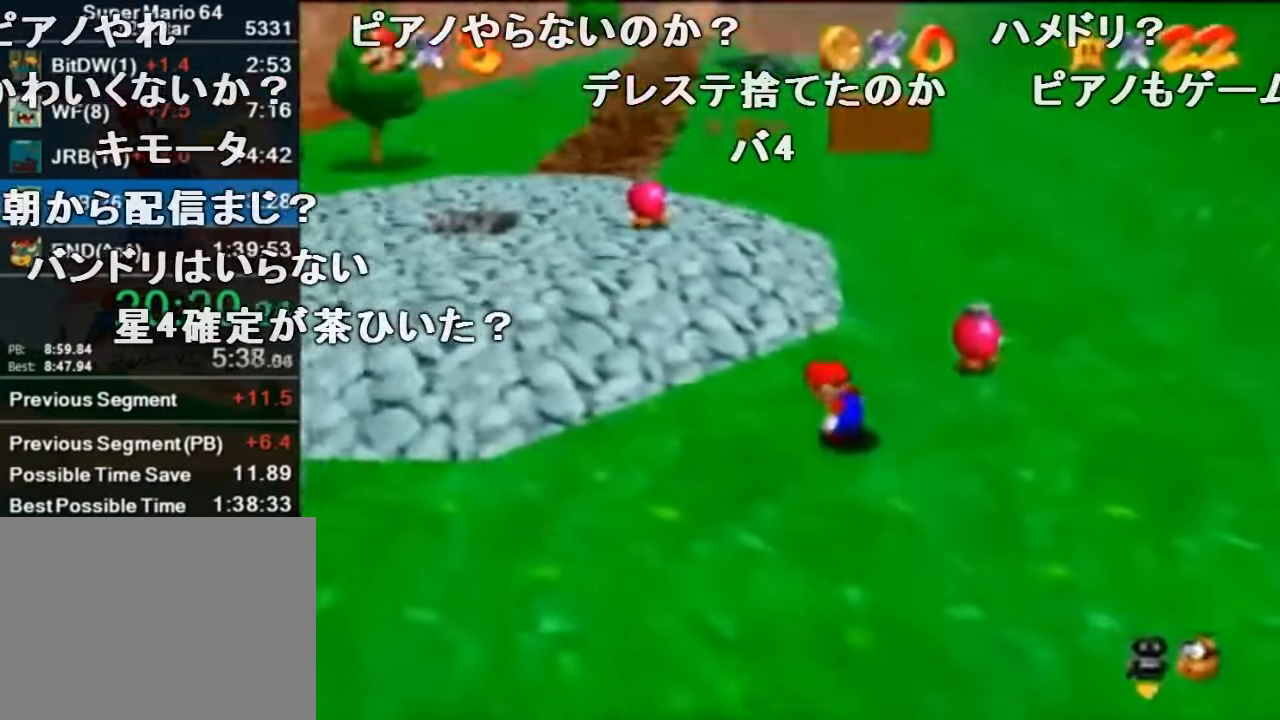
{"buttons": [], "left_stick": "up", "events": [[400, "B", "down"], [500, "A", "up"], [500, "B", "up"]]}
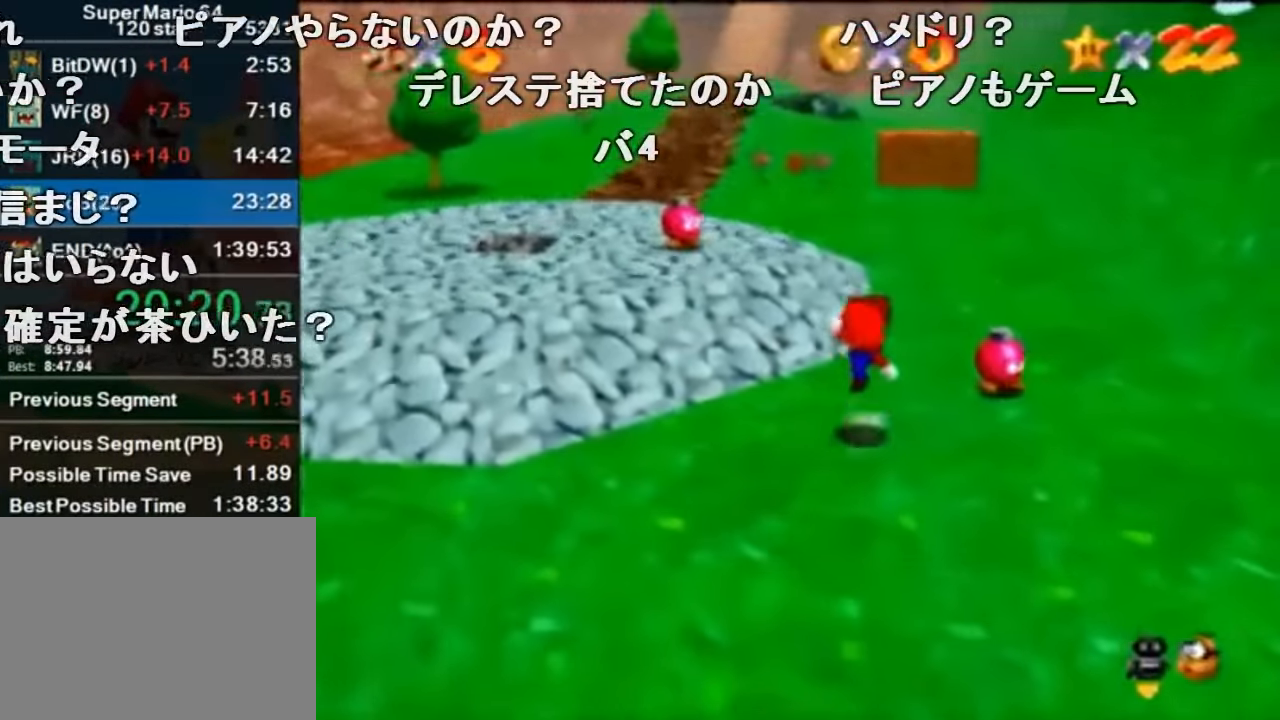
{"buttons": ["A"], "left_stick": "up", "events": [[234, "A", "down"]]}
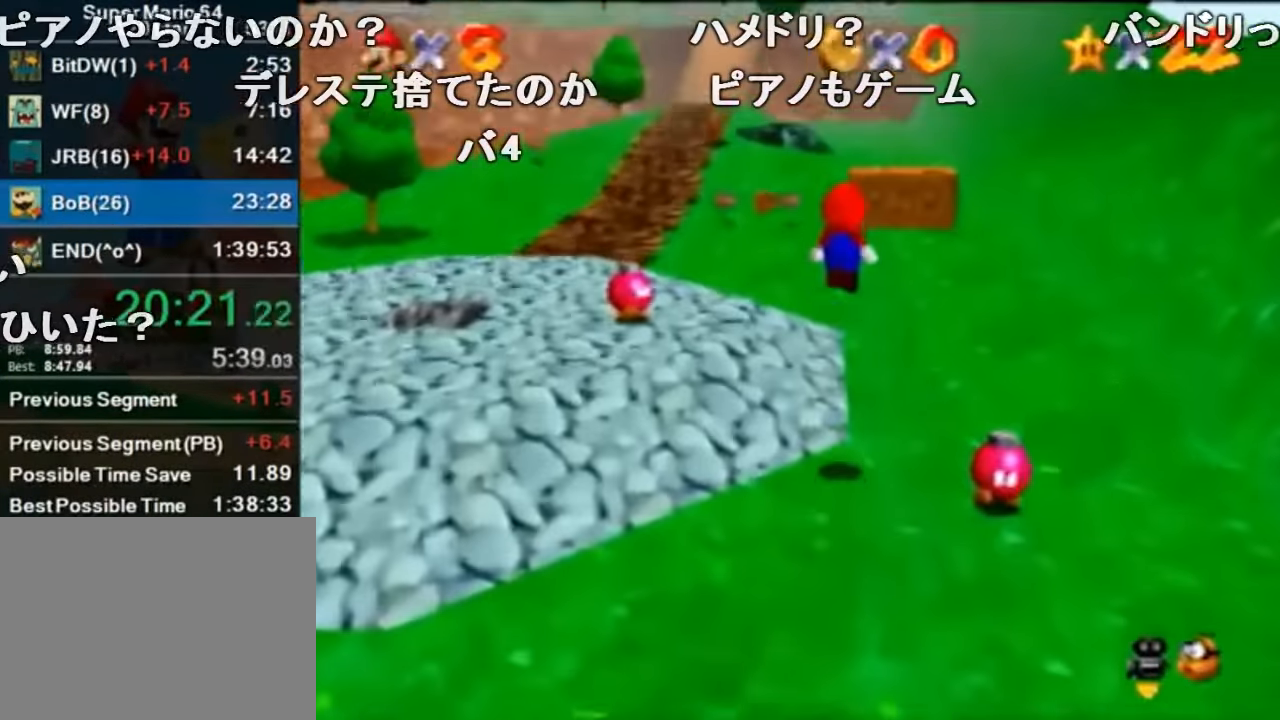
{"buttons": [], "left_stick": "up", "events": [[134, "B", "down"], [300, "A", "up"], [367, "B", "up"]]}
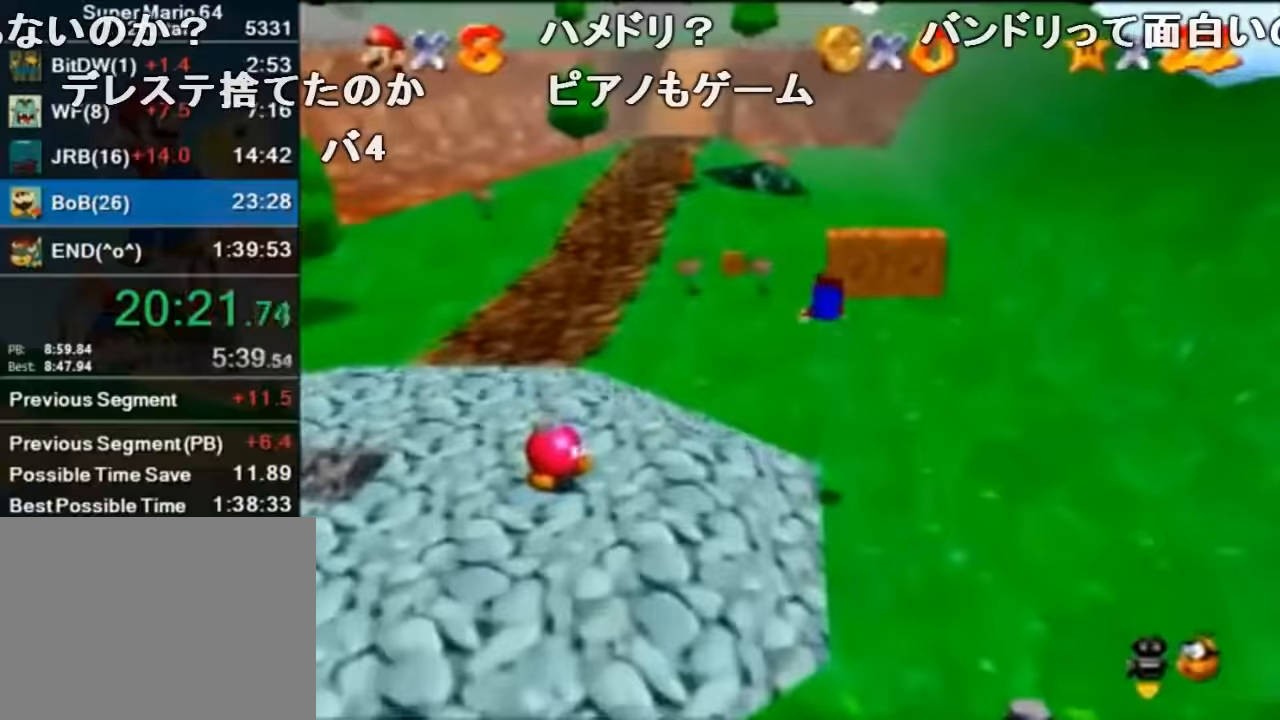
{"buttons": ["A", "B"], "left_stick": "up-right", "events": [[233, "A", "down"], [233, "B", "down"], [333, "A", "up"], [333, "B", "up"], [333, "left_stick", "up-right"], [400, "A", "down"], [400, "B", "down"]]}
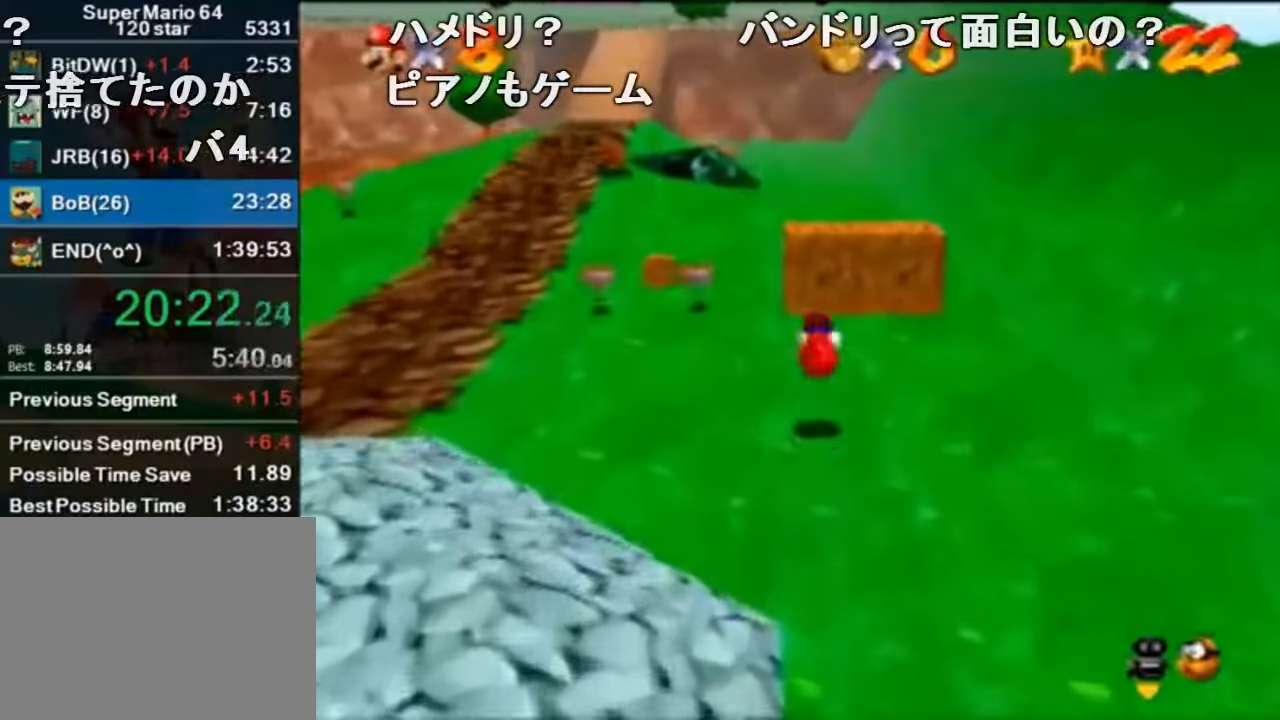
{"buttons": [], "left_stick": "up", "events": [[67, "A", "up"], [67, "B", "up"], [67, "left_stick", "up"], [333, "A", "down"], [500, "A", "up"]]}
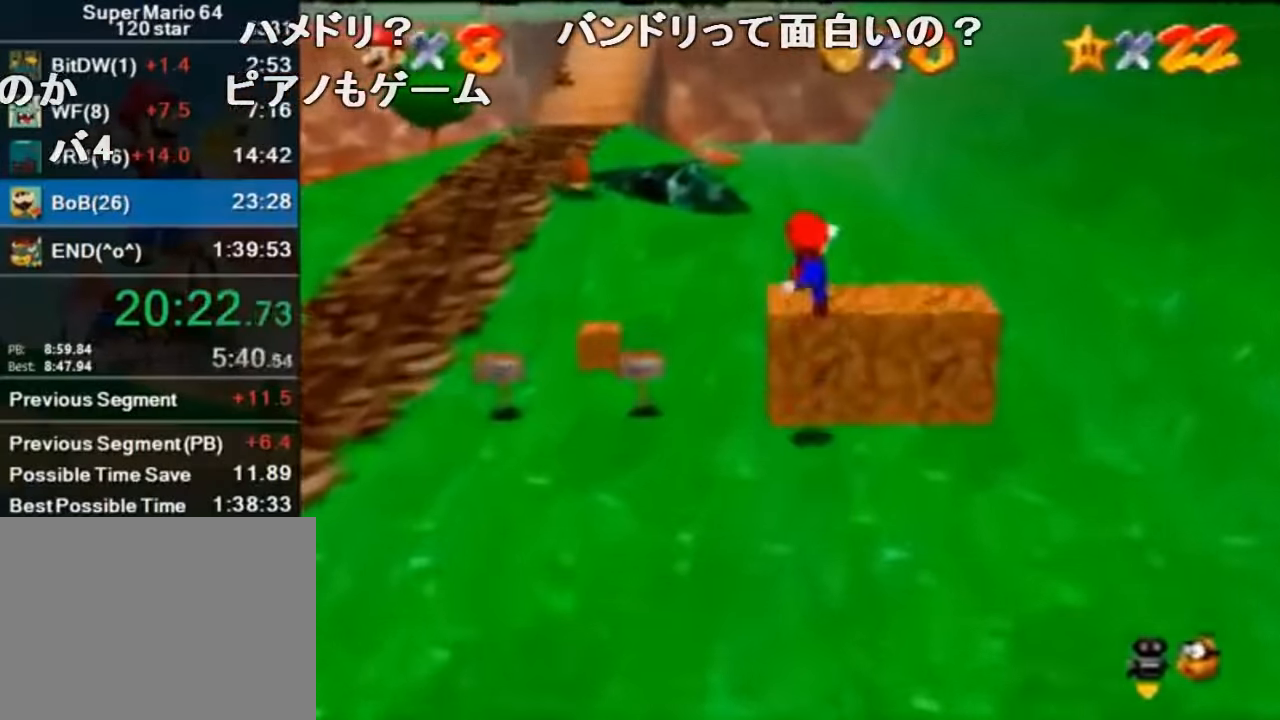
{"buttons": [], "left_stick": "center", "events": [[33, "left_stick", "center"], [67, "C_LEFT", "down"], [67, "Z", "down"], [133, "C_LEFT", "up"], [167, "Z", "up"]]}
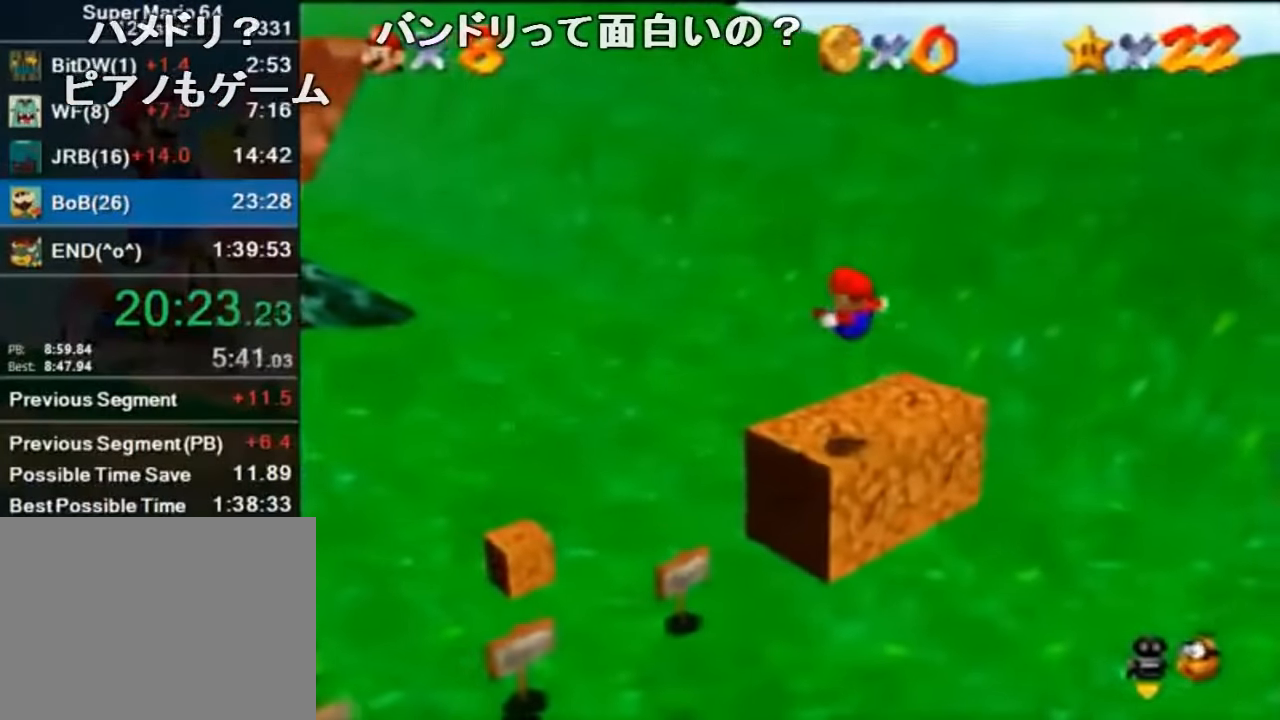
{"buttons": ["A"], "left_stick": "up-left", "events": [[167, "left_stick", "up-left"], [400, "A", "down"]]}
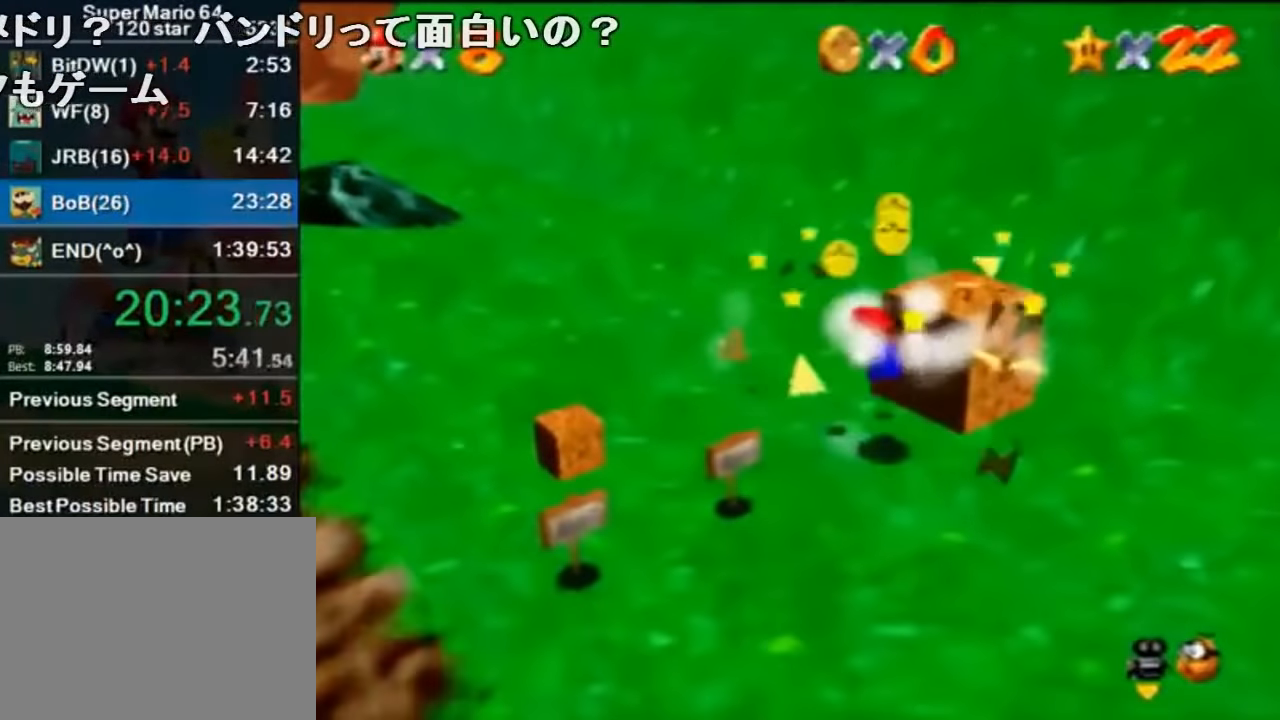
{"buttons": [], "left_stick": "up-left", "events": [[433, "A", "up"]]}
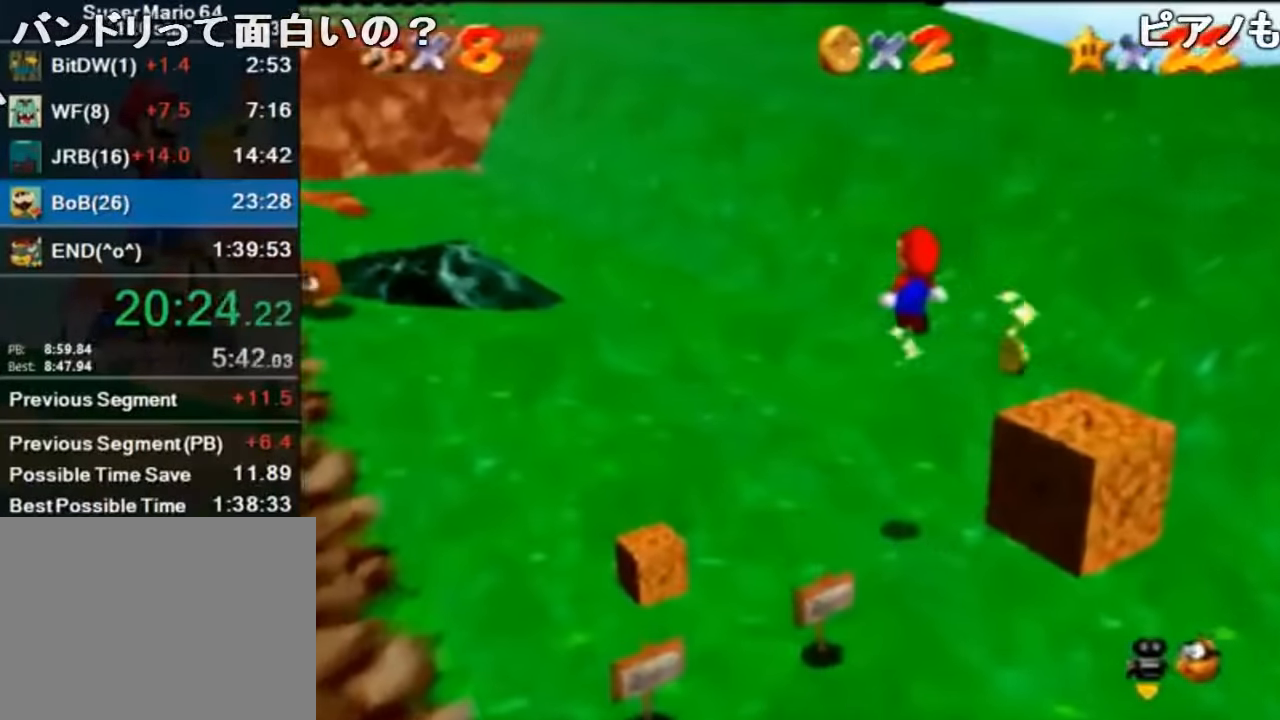
{"buttons": ["A"], "left_stick": "up-left", "events": [[200, "B", "down"], [267, "B", "up"], [367, "A", "down"], [367, "B", "down"], [433, "A", "up"], [433, "B", "up"], [500, "A", "down"]]}
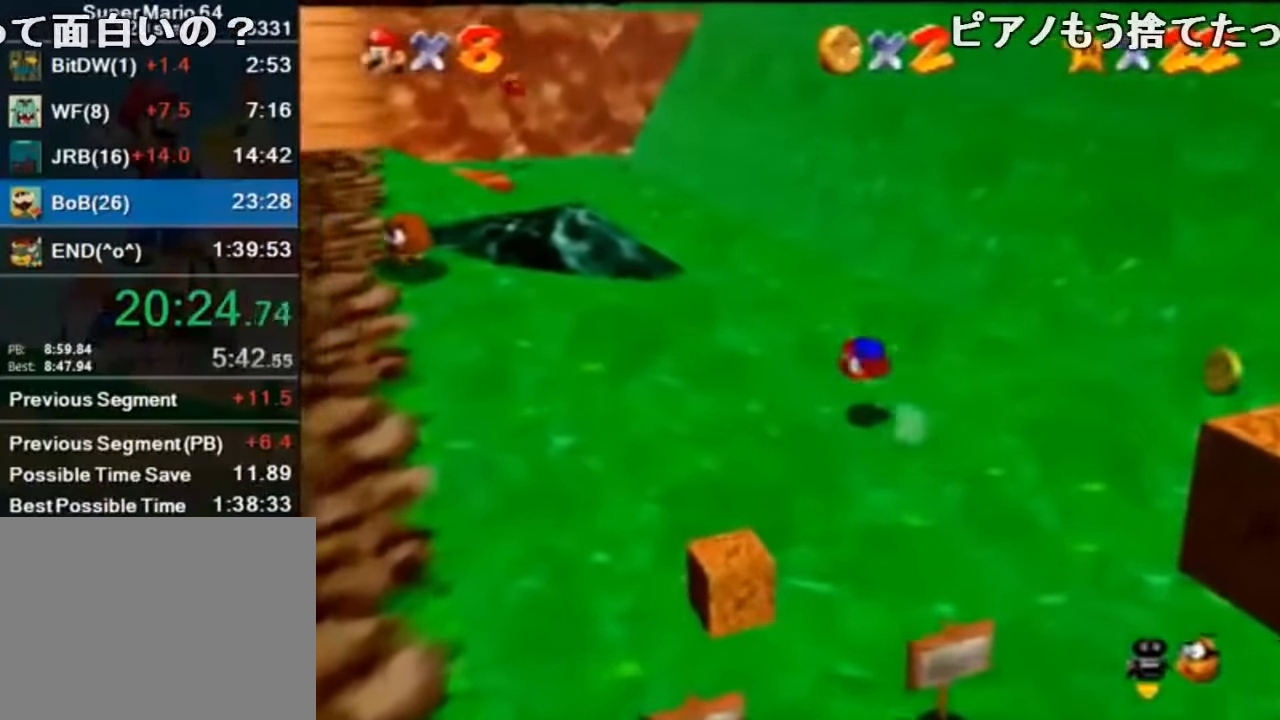
{"buttons": ["B"], "left_stick": "up-left", "events": [[33, "B", "down"], [167, "A", "up"], [167, "B", "up"], [400, "A", "down"], [433, "B", "down"], [500, "A", "up"]]}
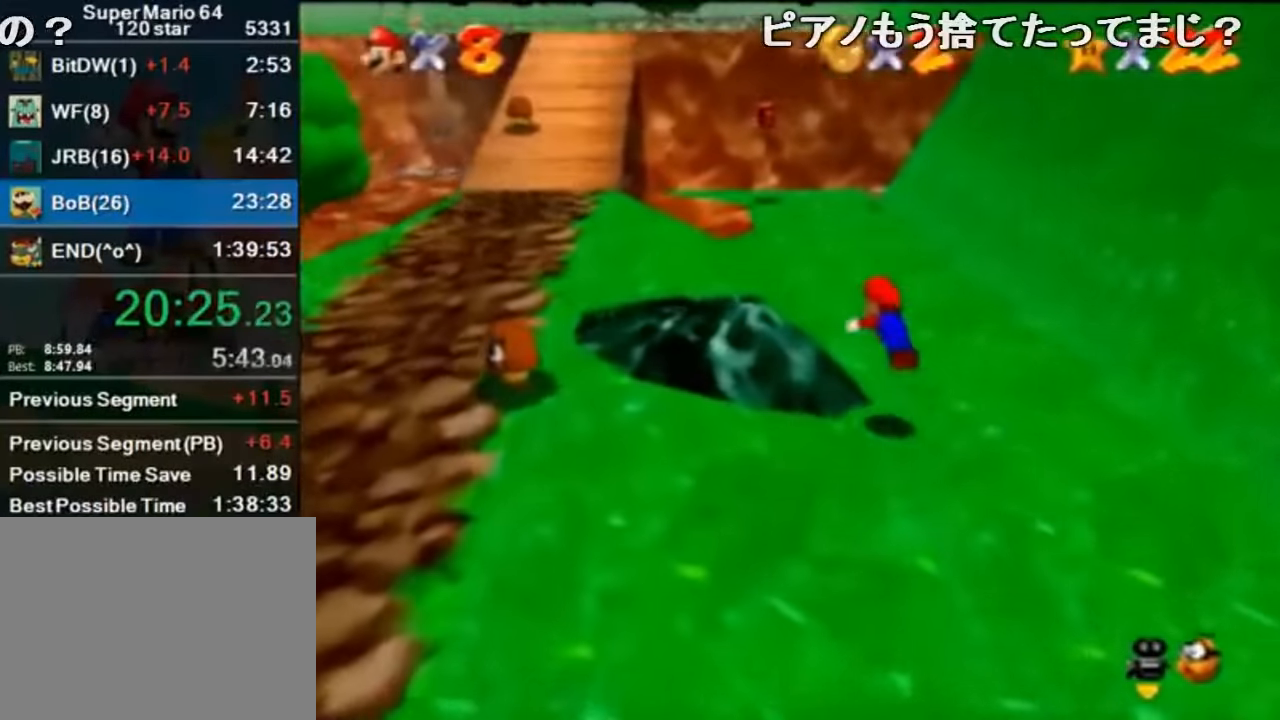
{"buttons": [], "left_stick": "up-right", "events": [[33, "B", "up"], [100, "left_stick", "up"], [467, "left_stick", "up-right"]]}
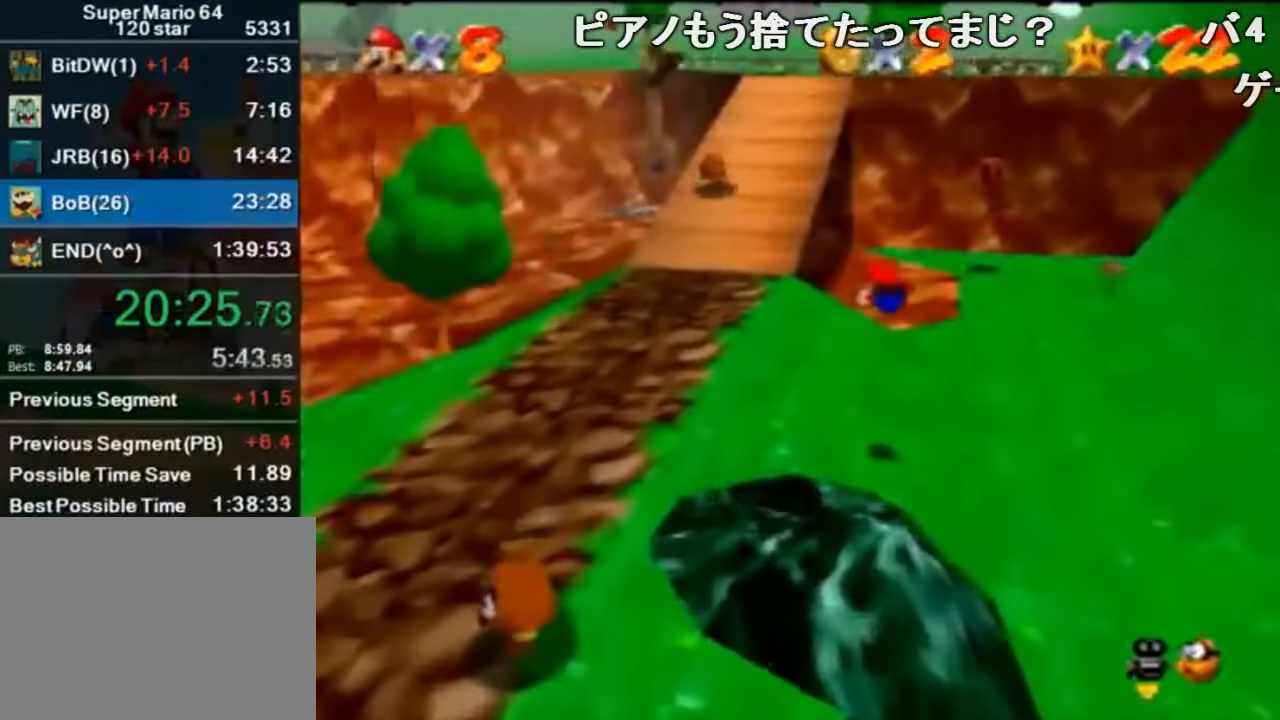
{"buttons": ["A", "B"], "left_stick": "up-right", "events": [[367, "A", "down"], [433, "B", "down"]]}
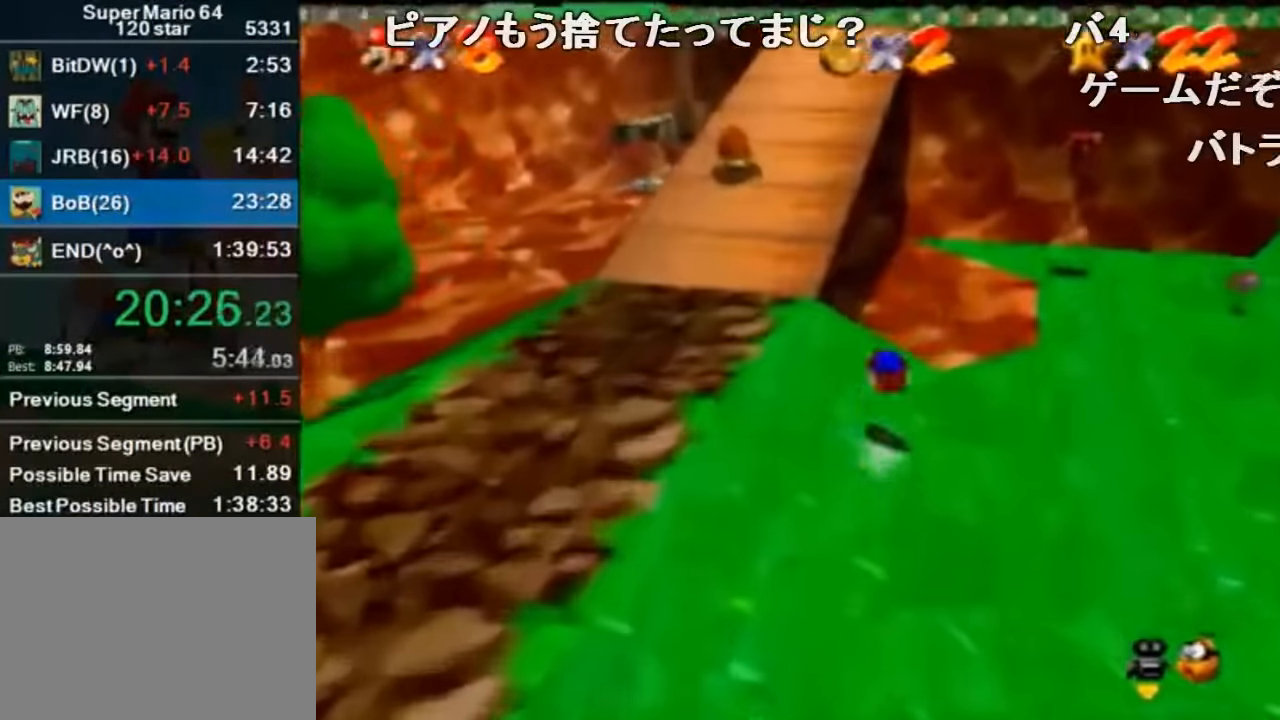
{"buttons": [], "left_stick": "up", "events": [[33, "A", "up"], [33, "B", "up"], [200, "C_RIGHT", "down"], [433, "C_RIGHT", "up"], [500, "left_stick", "up"]]}
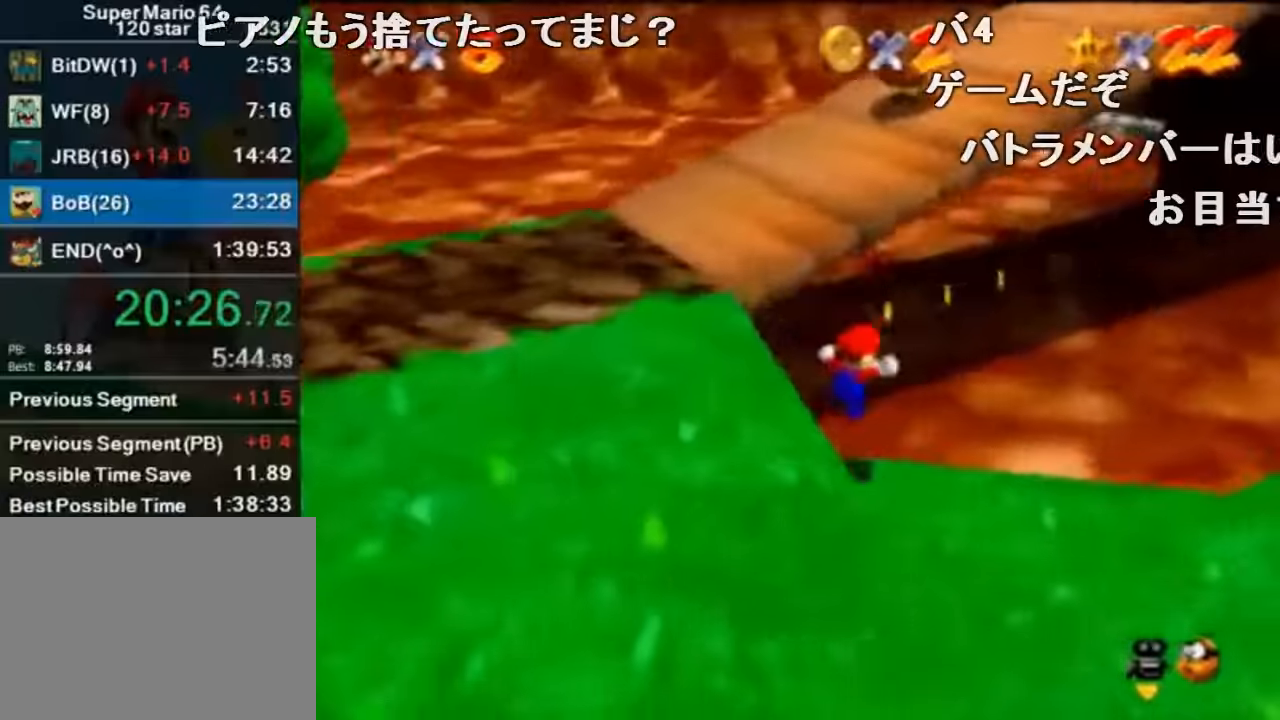
{"buttons": [], "left_stick": "up-right", "events": [[333, "left_stick", "up-right"]]}
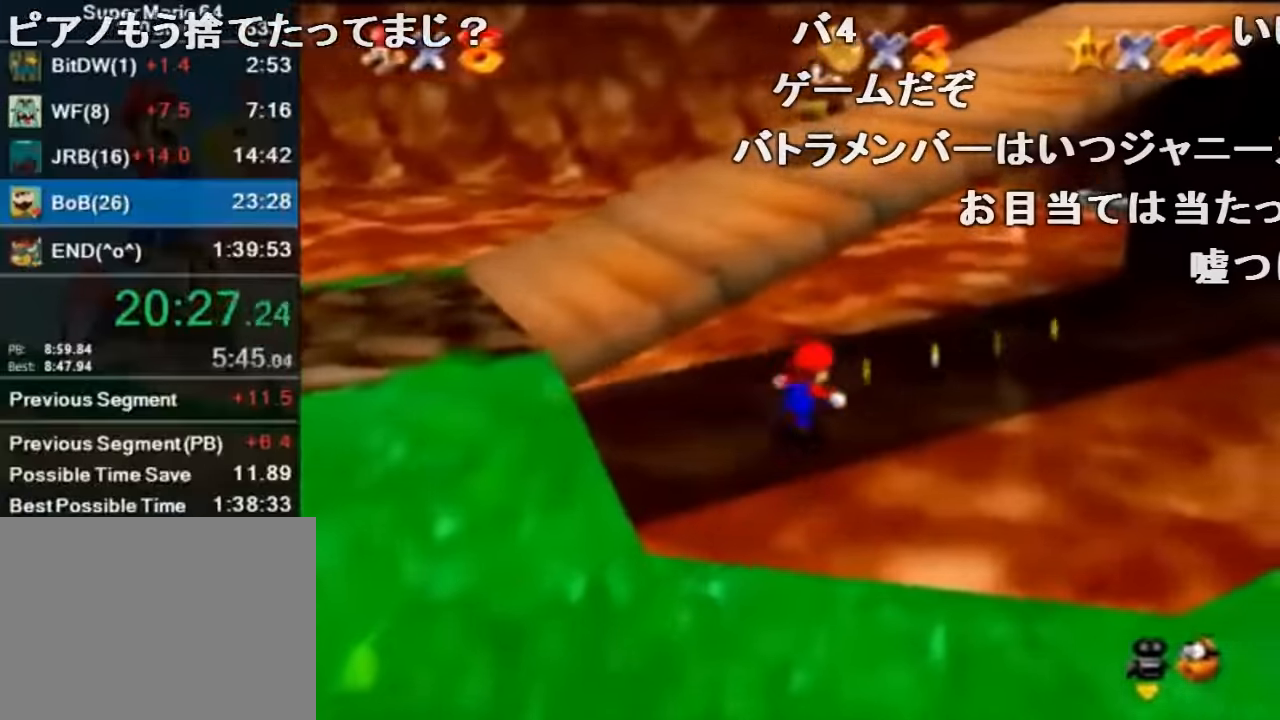
{"buttons": [], "left_stick": "up-right", "events": []}
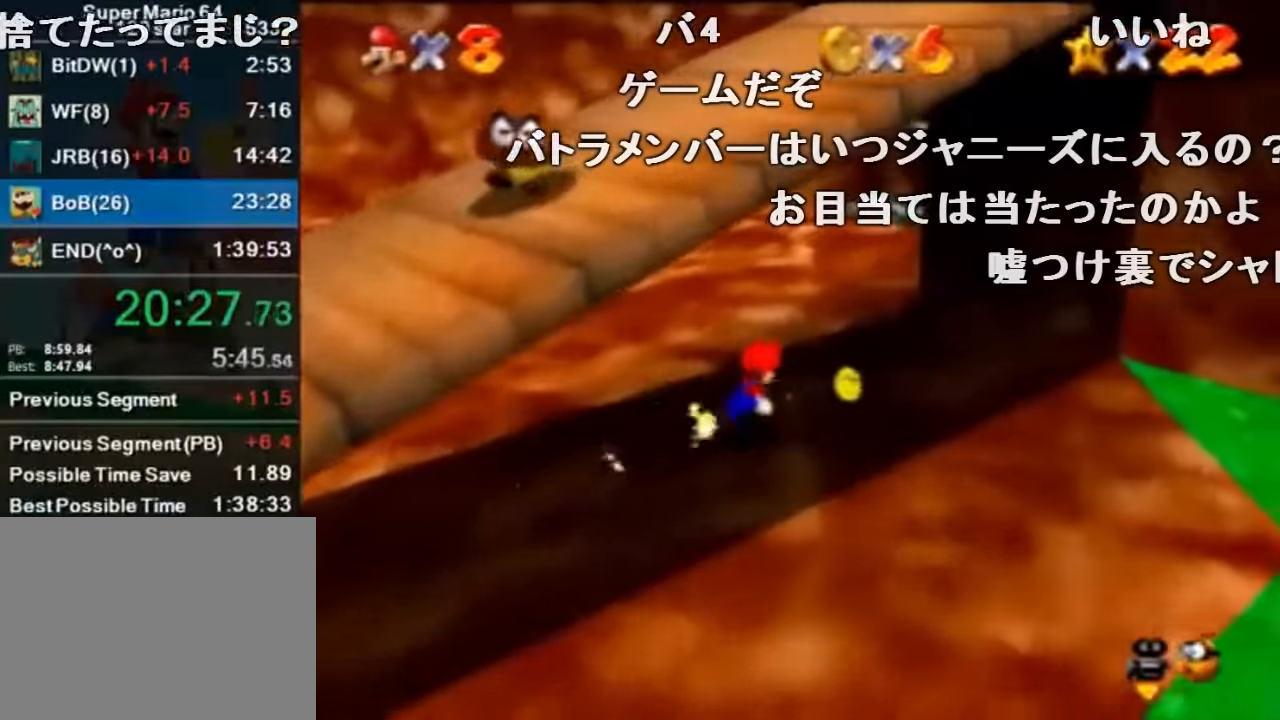
{"buttons": [], "left_stick": "down-right", "events": [[100, "left_stick", "down-right"]]}
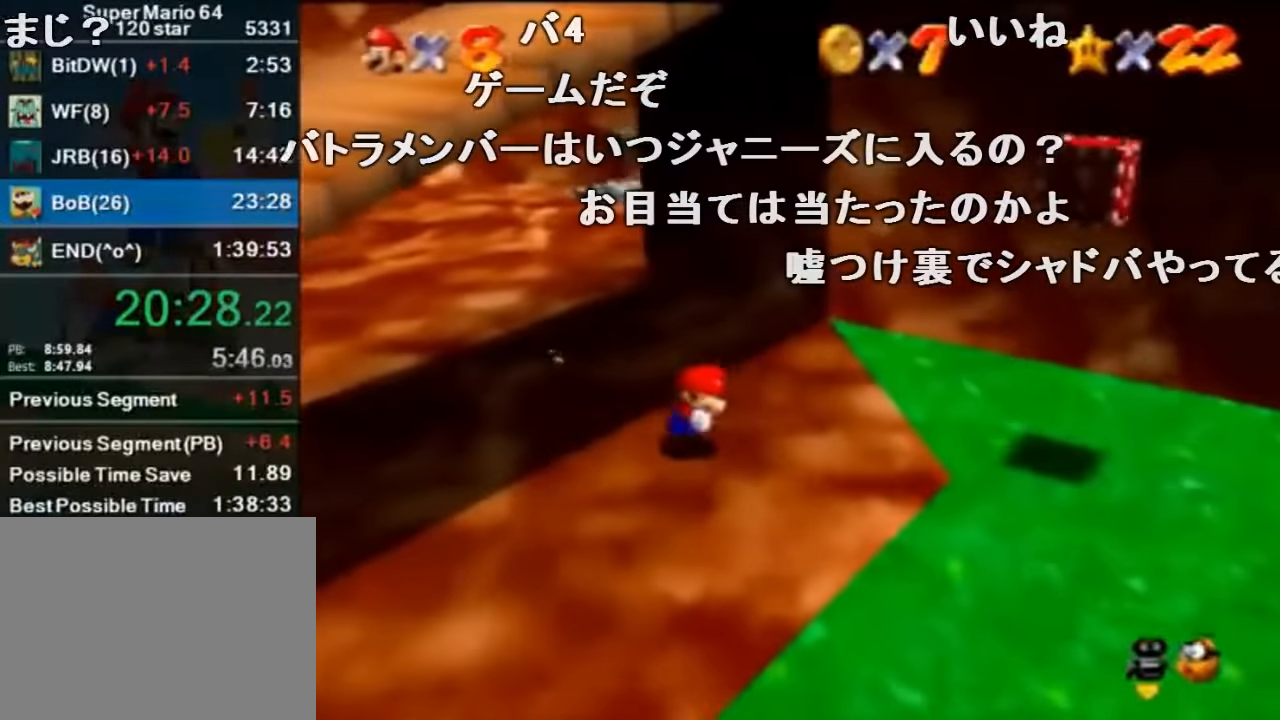
{"buttons": ["A"], "left_stick": "down-left", "events": [[166, "left_stick", "right"], [300, "A", "down"], [433, "left_stick", "down-left"]]}